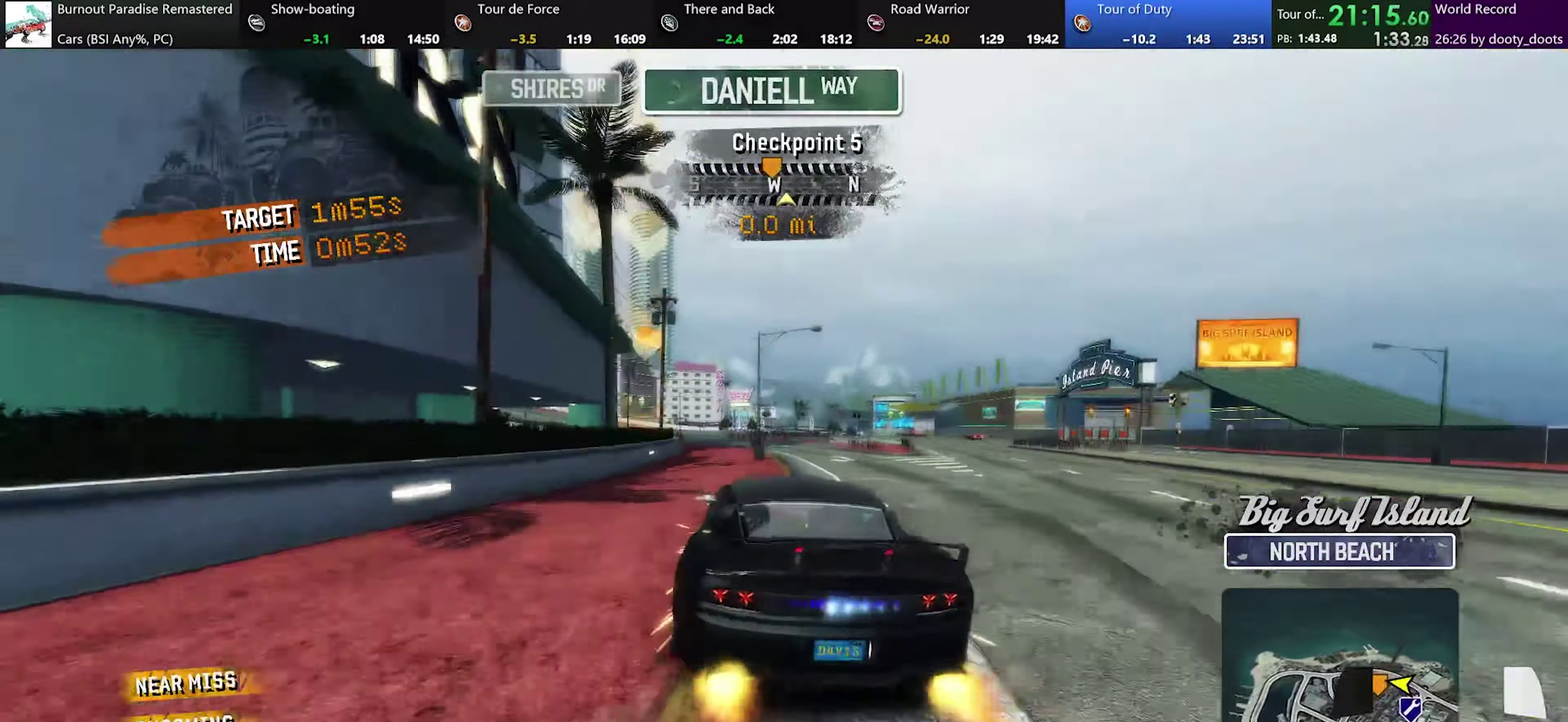
Gameplay with a controller (Xbox layout); each line is a JSON object with the inputs held at the frame after it. "events" lists button and stick changes between this image and that frame as [ms after this image, input, new state], when the widget could be followed in between. Not read: L2 L3 R2 R3 right_stick.
{"buttons": ["A"], "left_stick": "up-left", "events": [[17, "left_stick", "center"], [167, "left_stick", "up-left"]]}
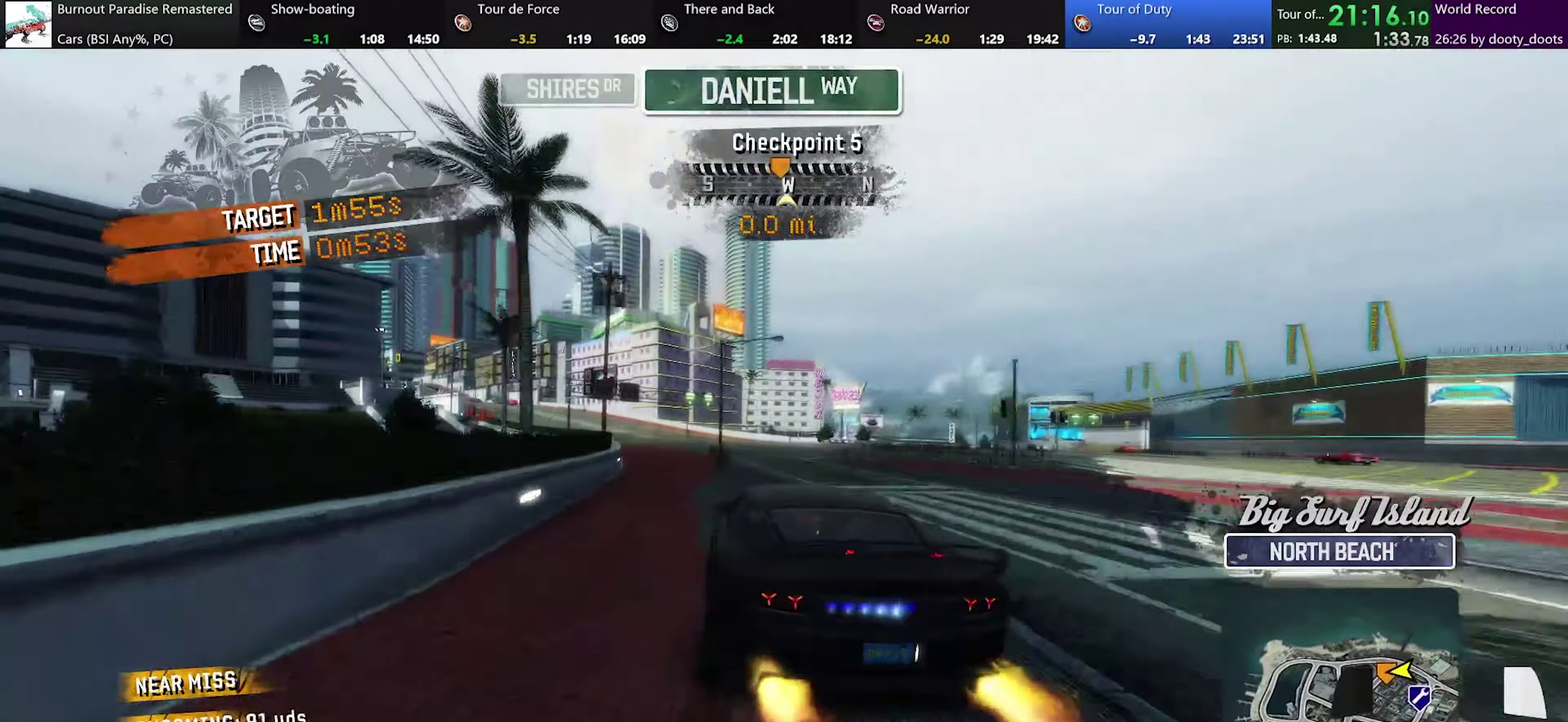
{"buttons": ["A"], "left_stick": "left", "events": [[100, "left_stick", "center"], [350, "left_stick", "left"]]}
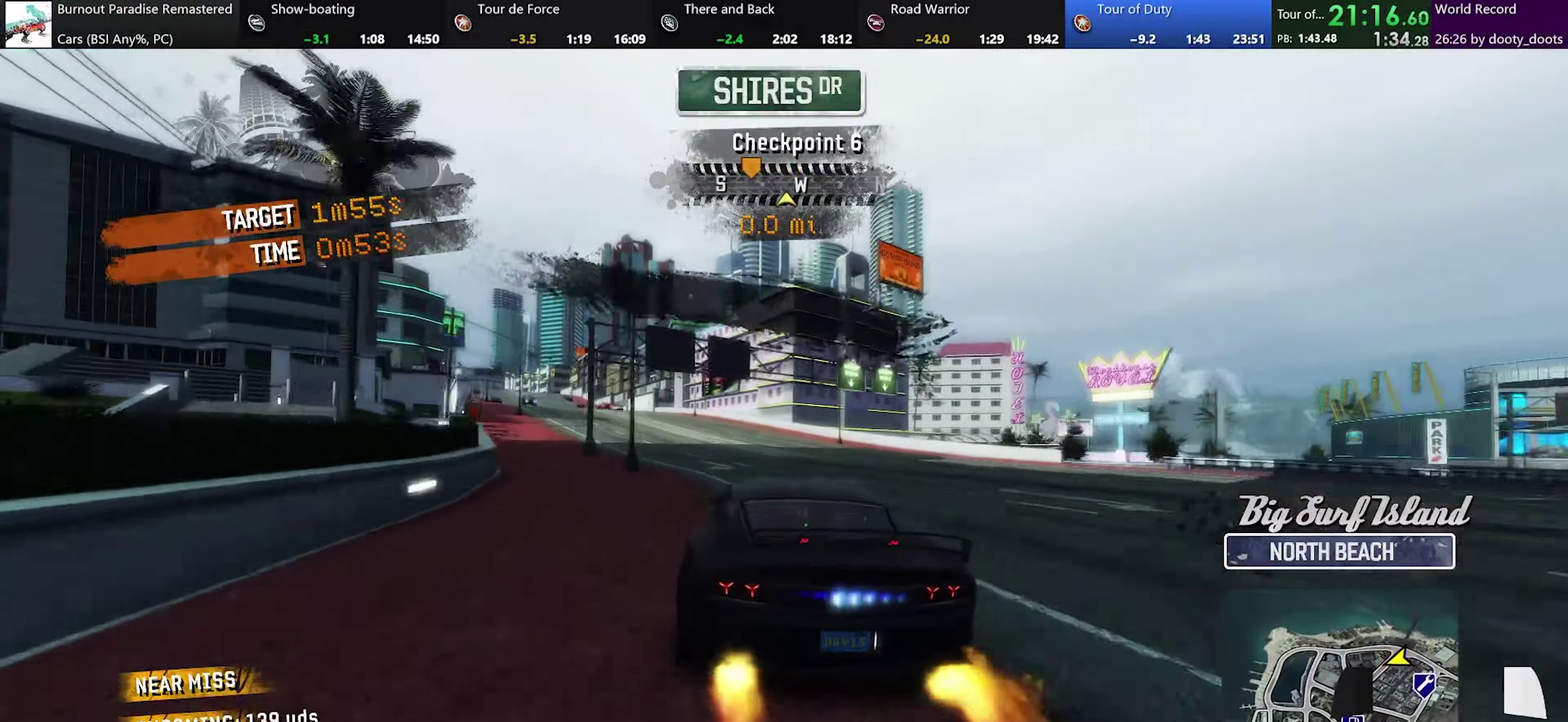
{"buttons": ["A"], "left_stick": "up-left", "events": [[351, "left_stick", "up-left"]]}
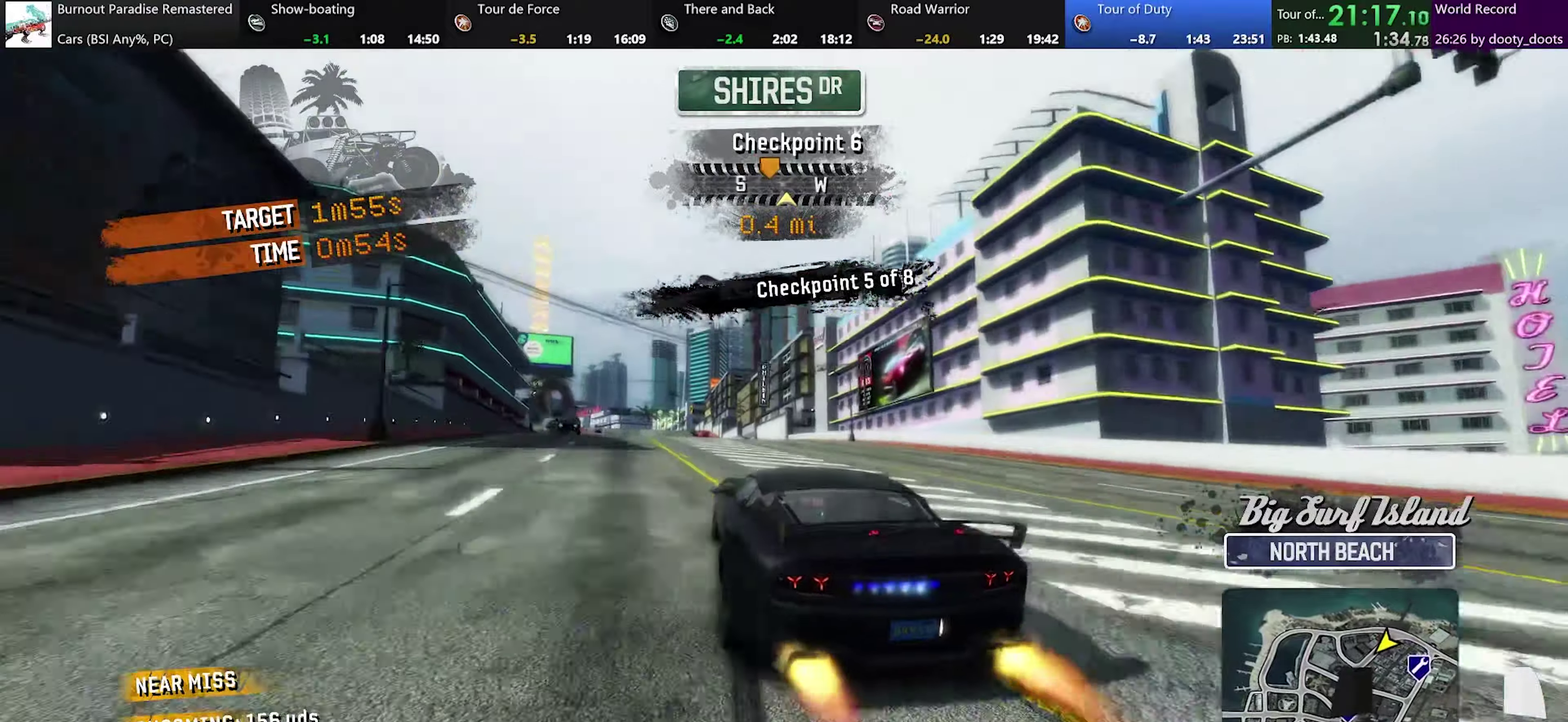
{"buttons": ["A"], "left_stick": "center", "events": [[34, "left_stick", "center"]]}
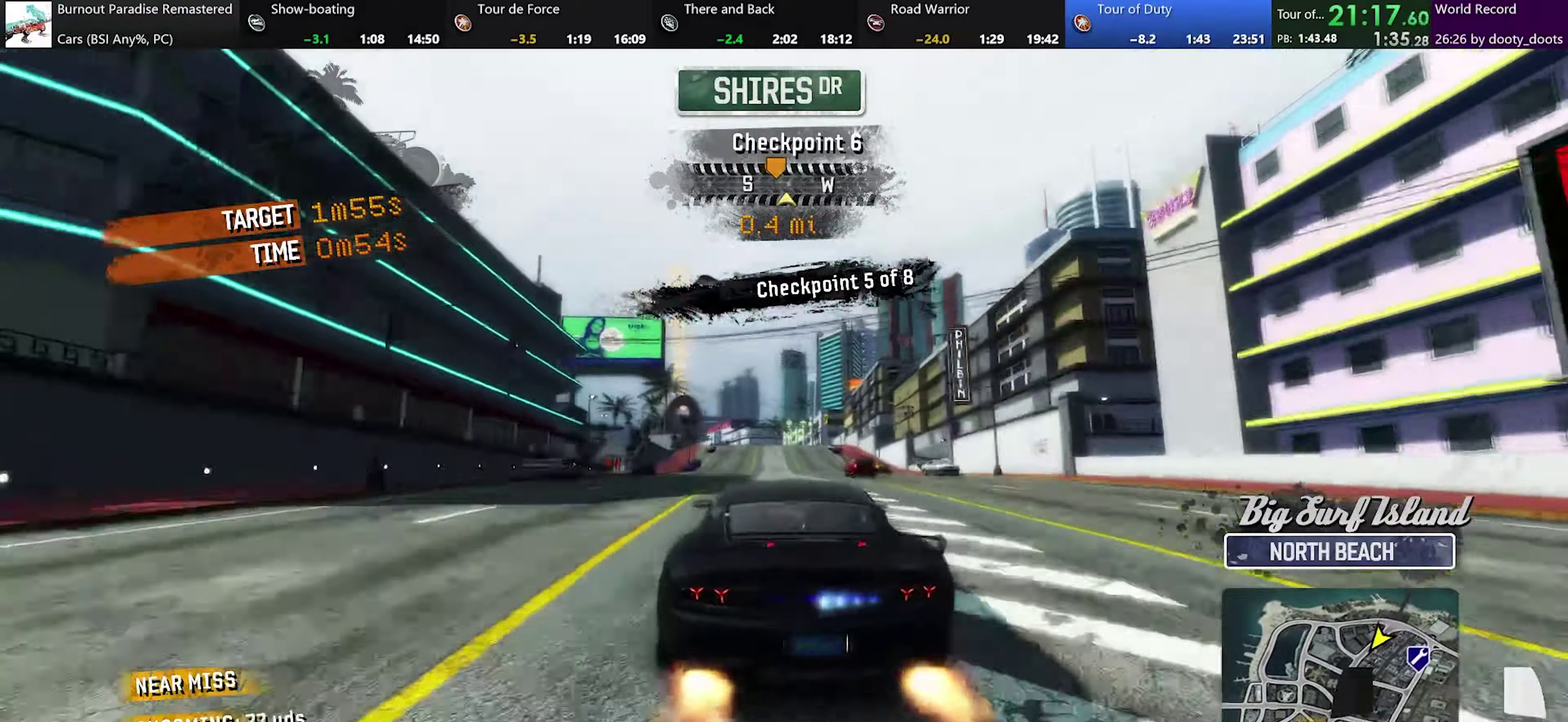
{"buttons": ["A"], "left_stick": "right", "events": [[483, "left_stick", "right"]]}
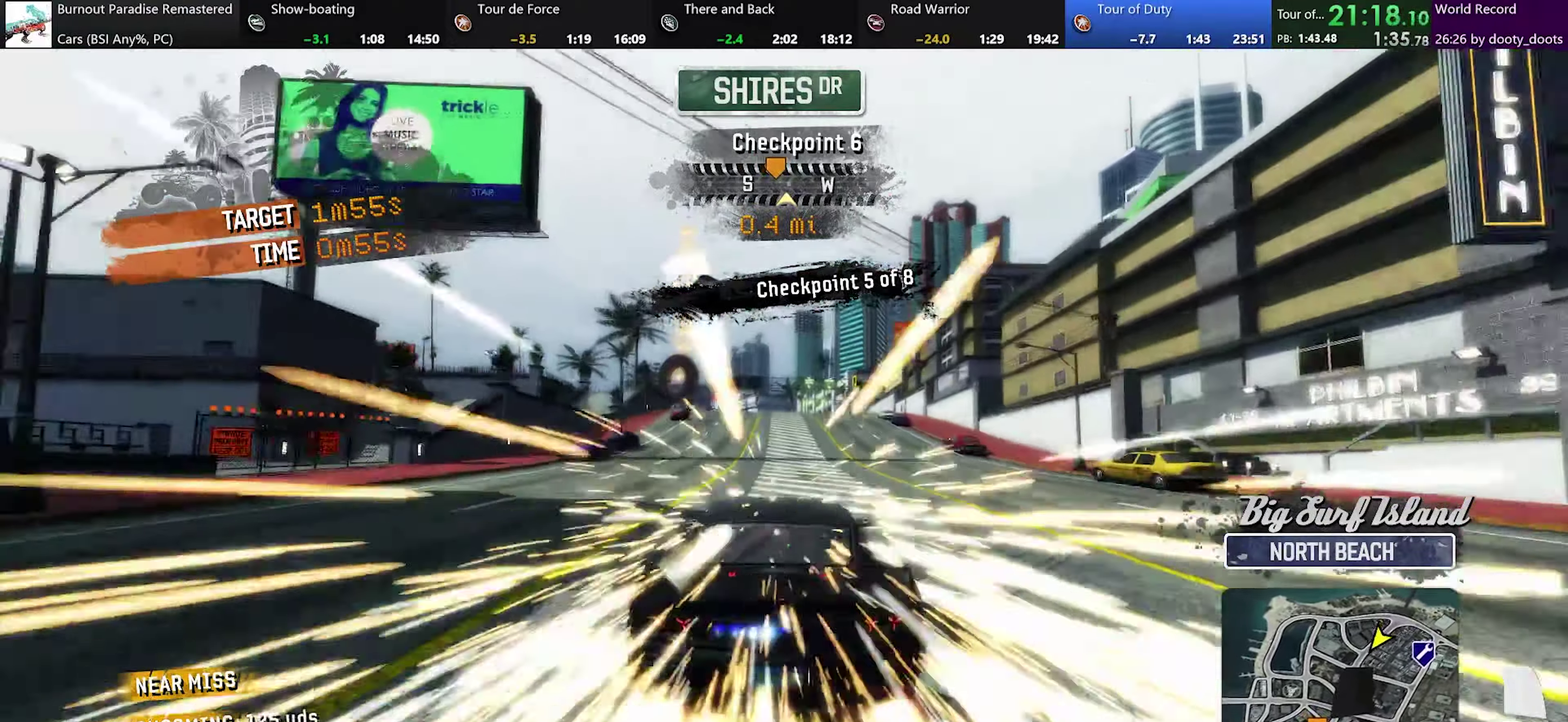
{"buttons": ["A"], "left_stick": "center", "events": [[67, "left_stick", "center"]]}
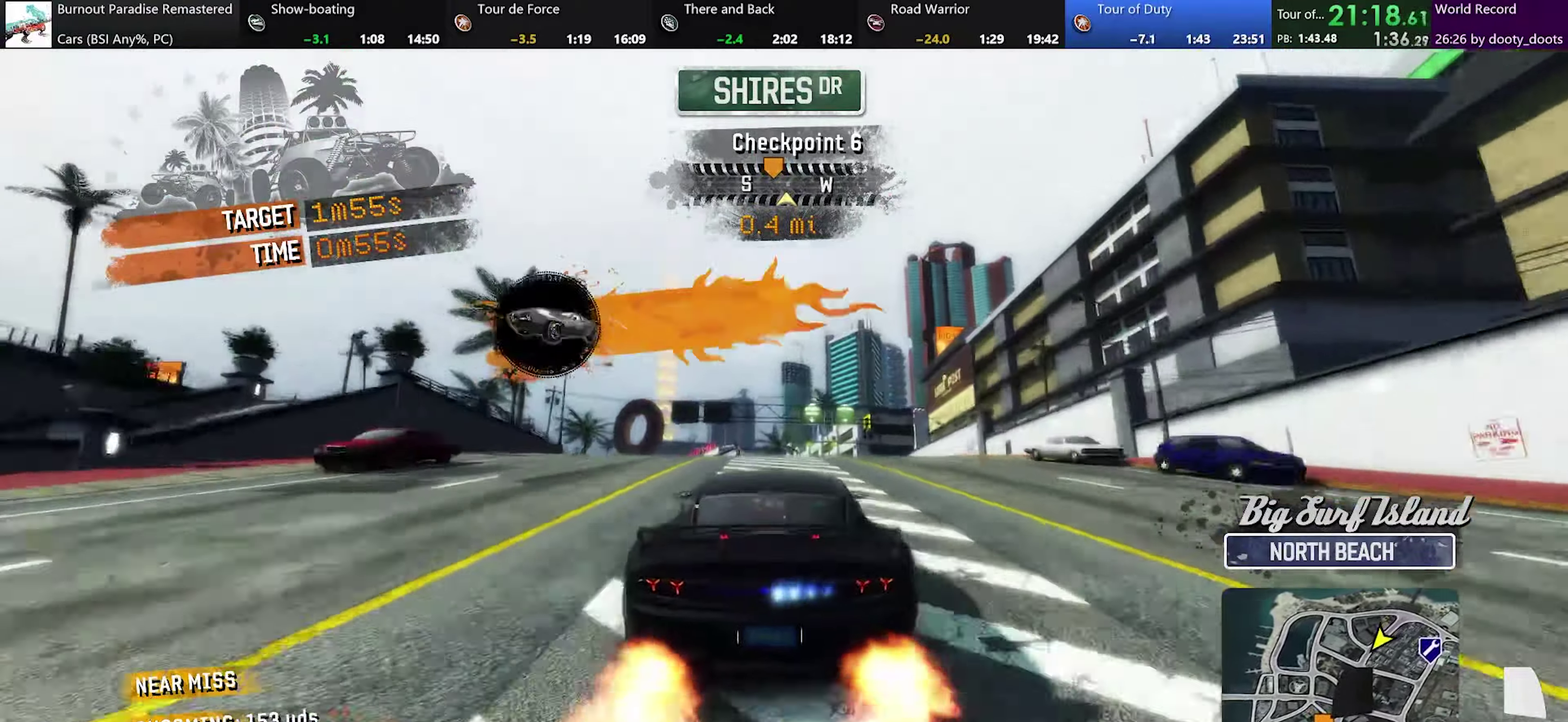
{"buttons": ["A"], "left_stick": "center", "events": [[16, "left_stick", "left"], [166, "left_stick", "center"]]}
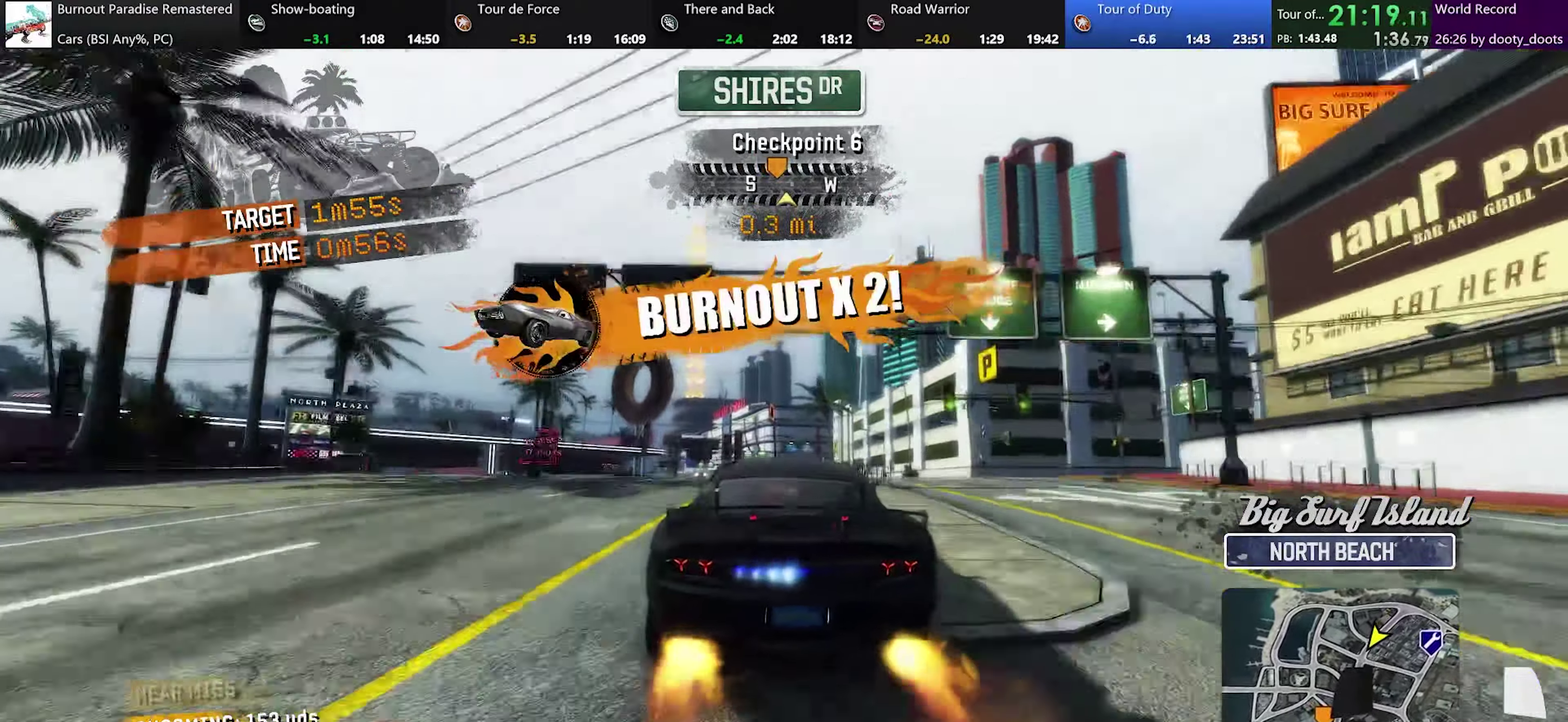
{"buttons": ["A"], "left_stick": "center", "events": []}
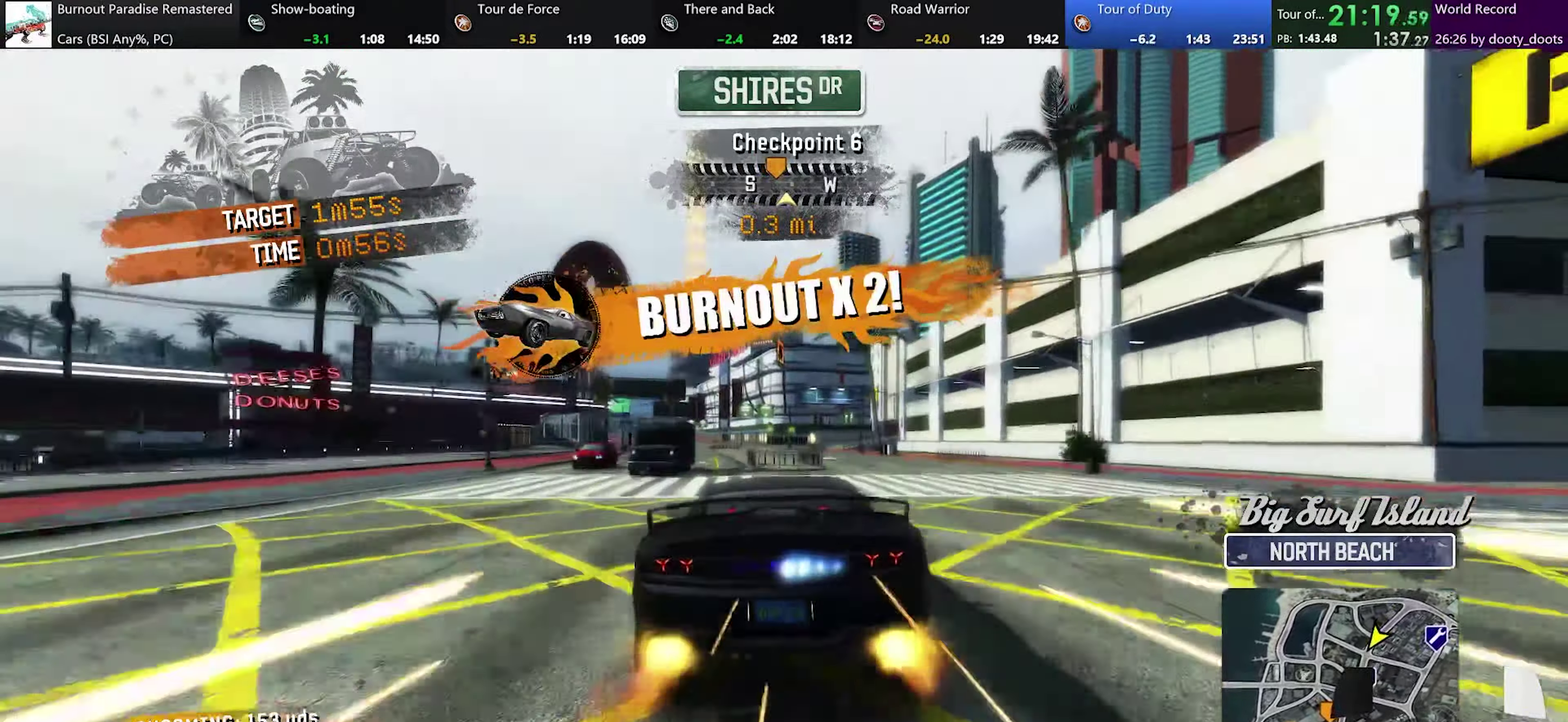
{"buttons": ["A"], "left_stick": "center", "events": [[116, "left_stick", "left"], [433, "left_stick", "up-left"], [483, "left_stick", "center"]]}
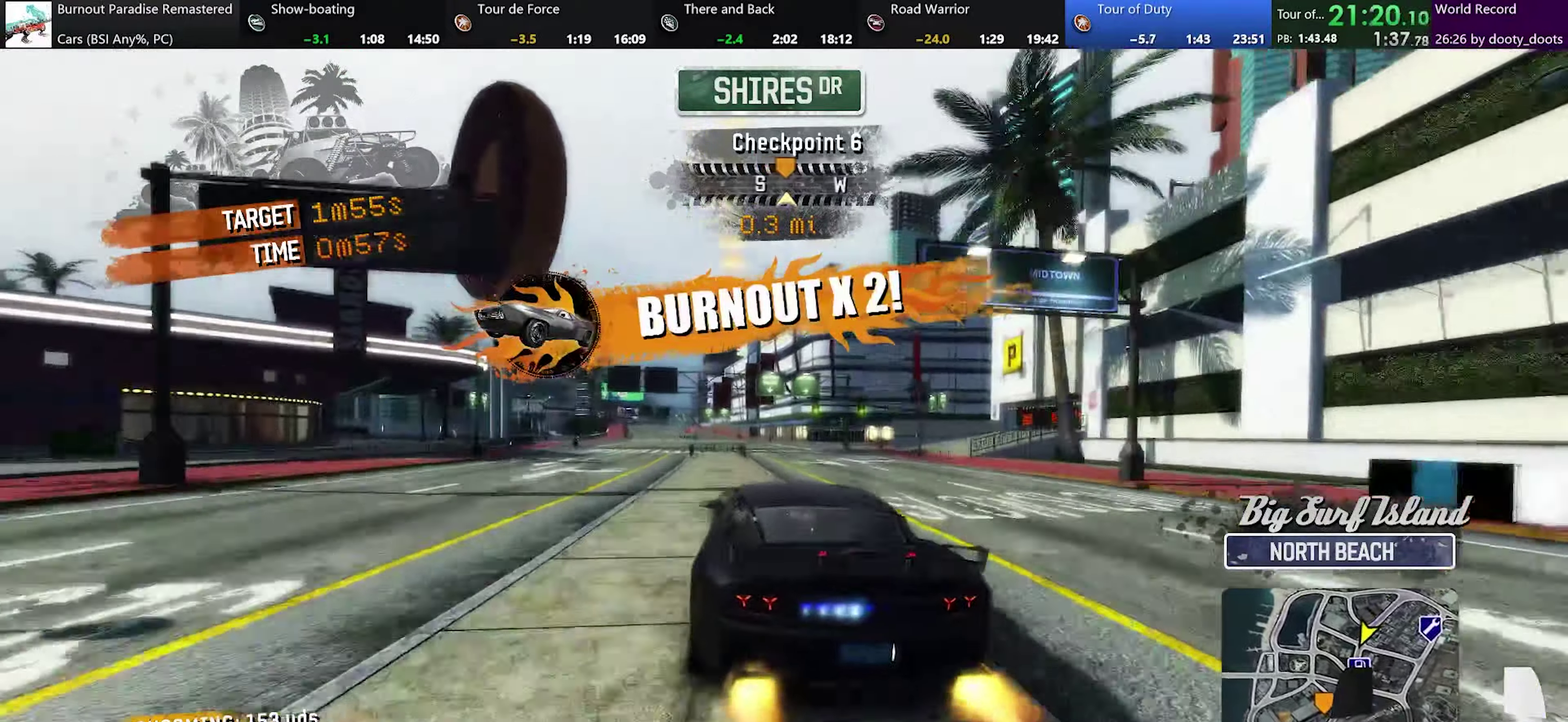
{"buttons": ["A"], "left_stick": "center", "events": [[367, "left_stick", "up-left"], [467, "left_stick", "center"]]}
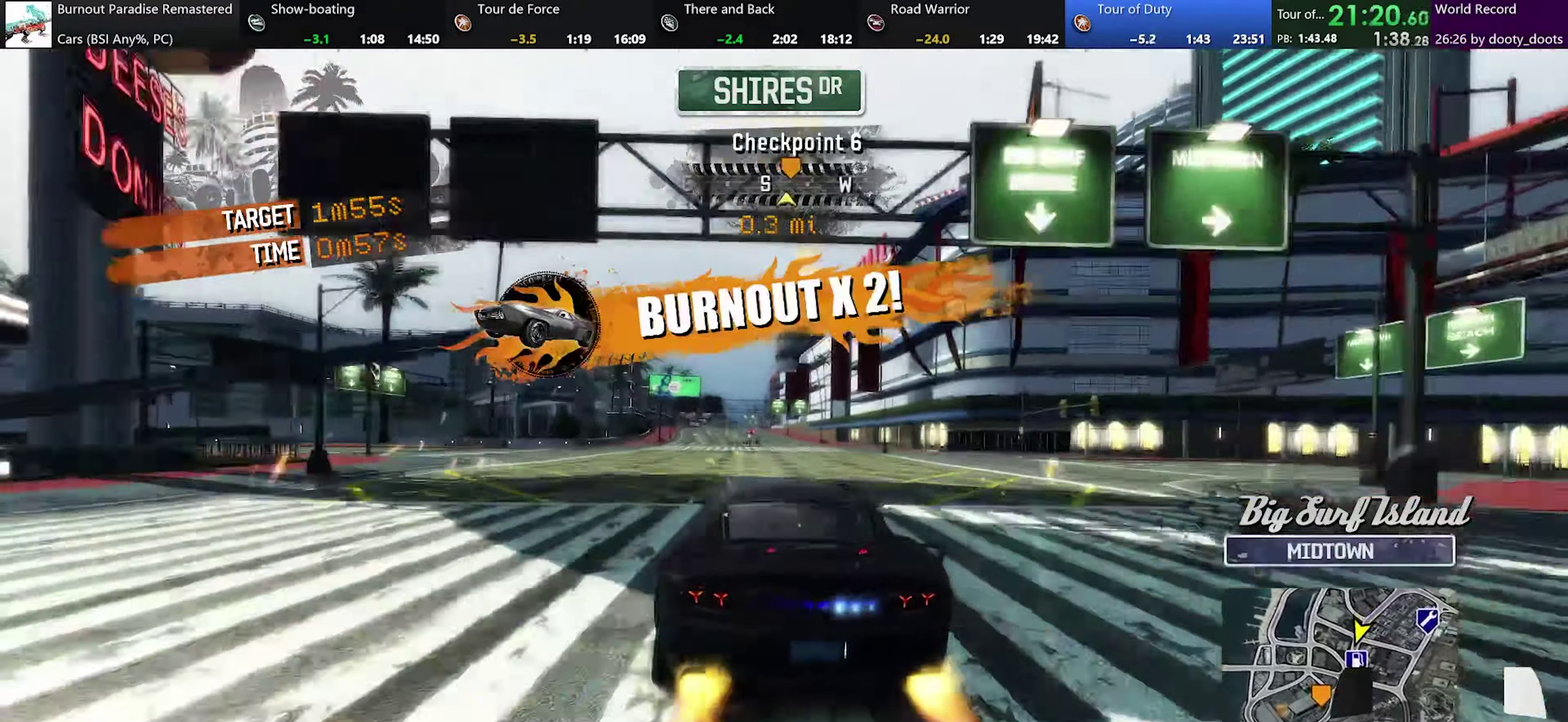
{"buttons": ["A"], "left_stick": "up-left", "events": [[383, "left_stick", "up-left"]]}
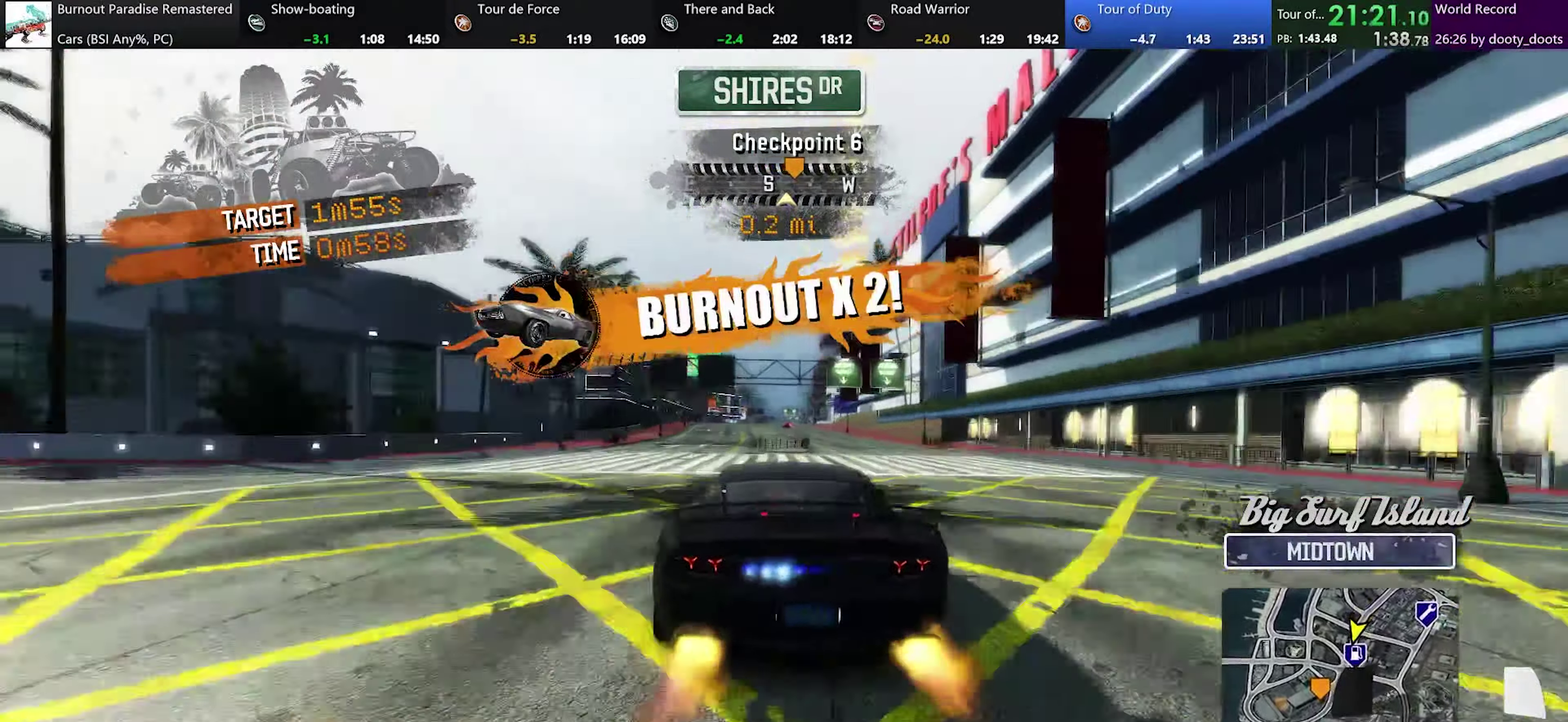
{"buttons": ["A"], "left_stick": "center", "events": [[17, "left_stick", "center"], [250, "left_stick", "left"], [334, "left_stick", "center"]]}
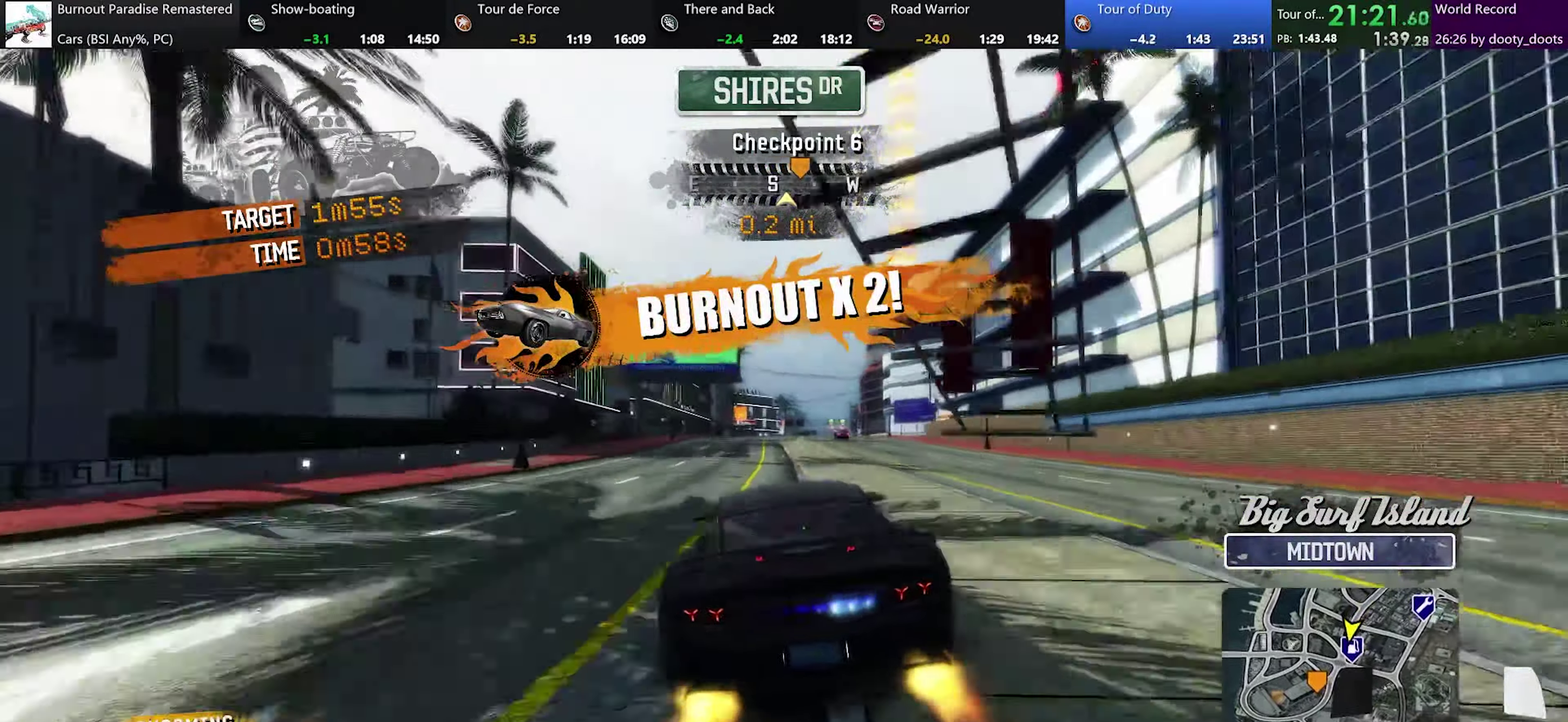
{"buttons": [], "left_stick": "center", "events": [[166, "left_stick", "right"], [250, "left_stick", "center"], [483, "A", "up"]]}
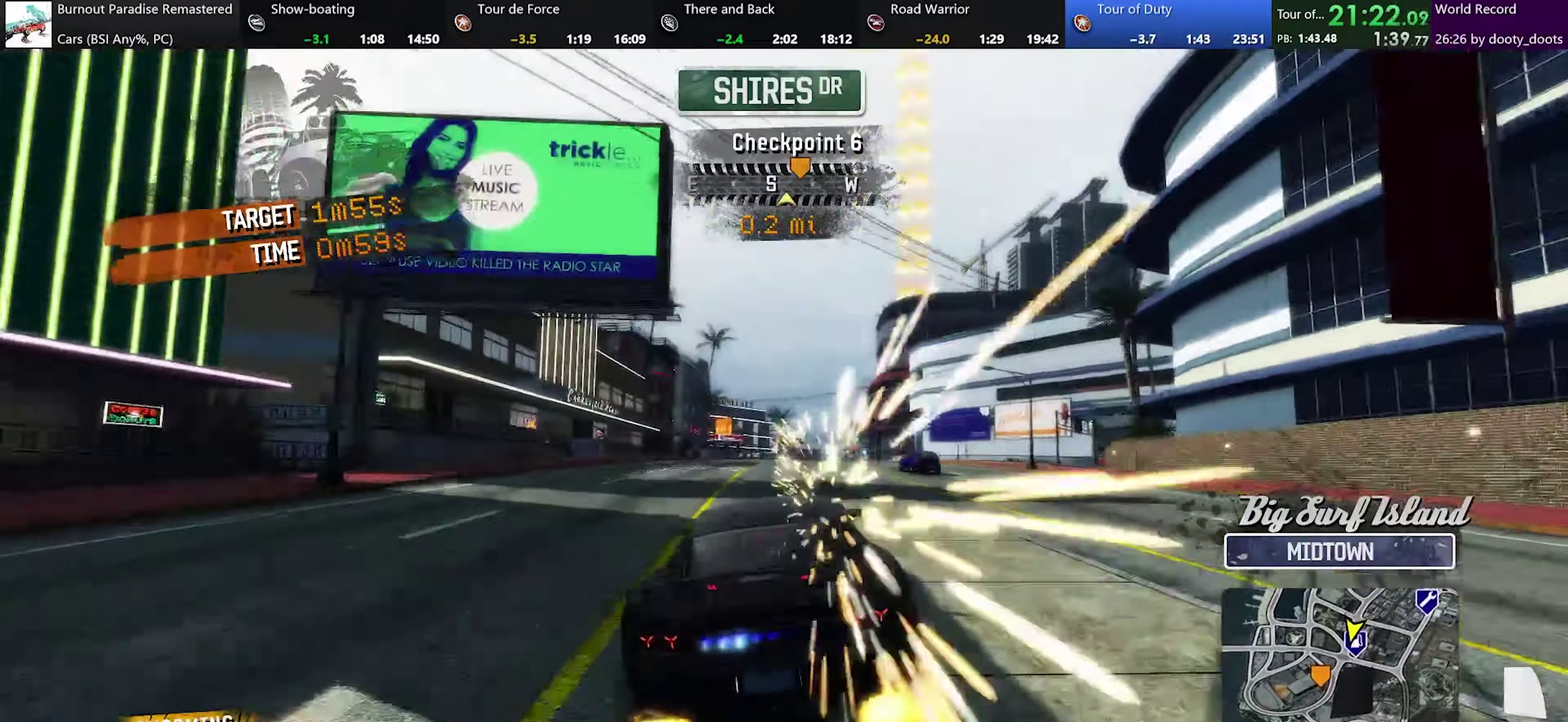
{"buttons": [], "left_stick": "center", "events": []}
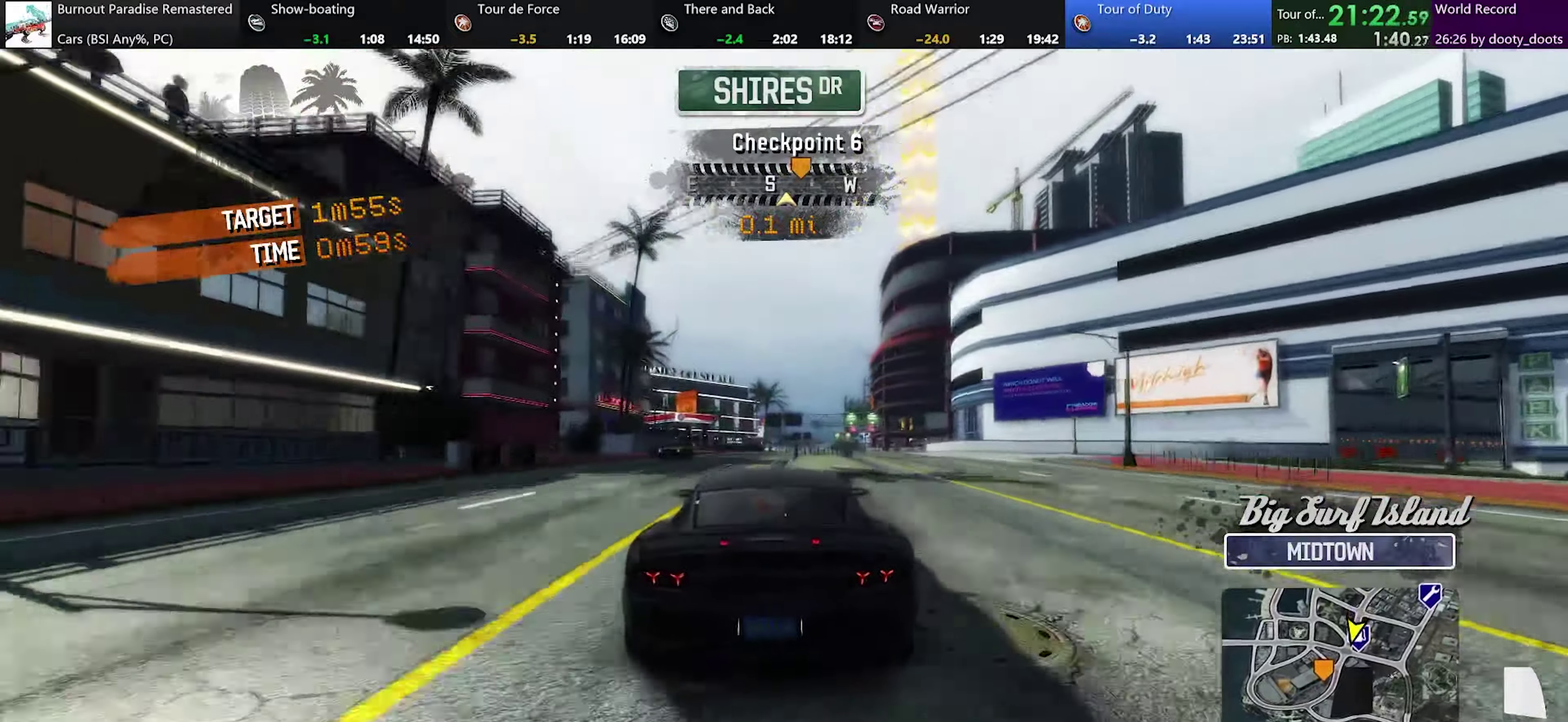
{"buttons": [], "left_stick": "center", "events": [[117, "left_stick", "right"], [217, "left_stick", "center"]]}
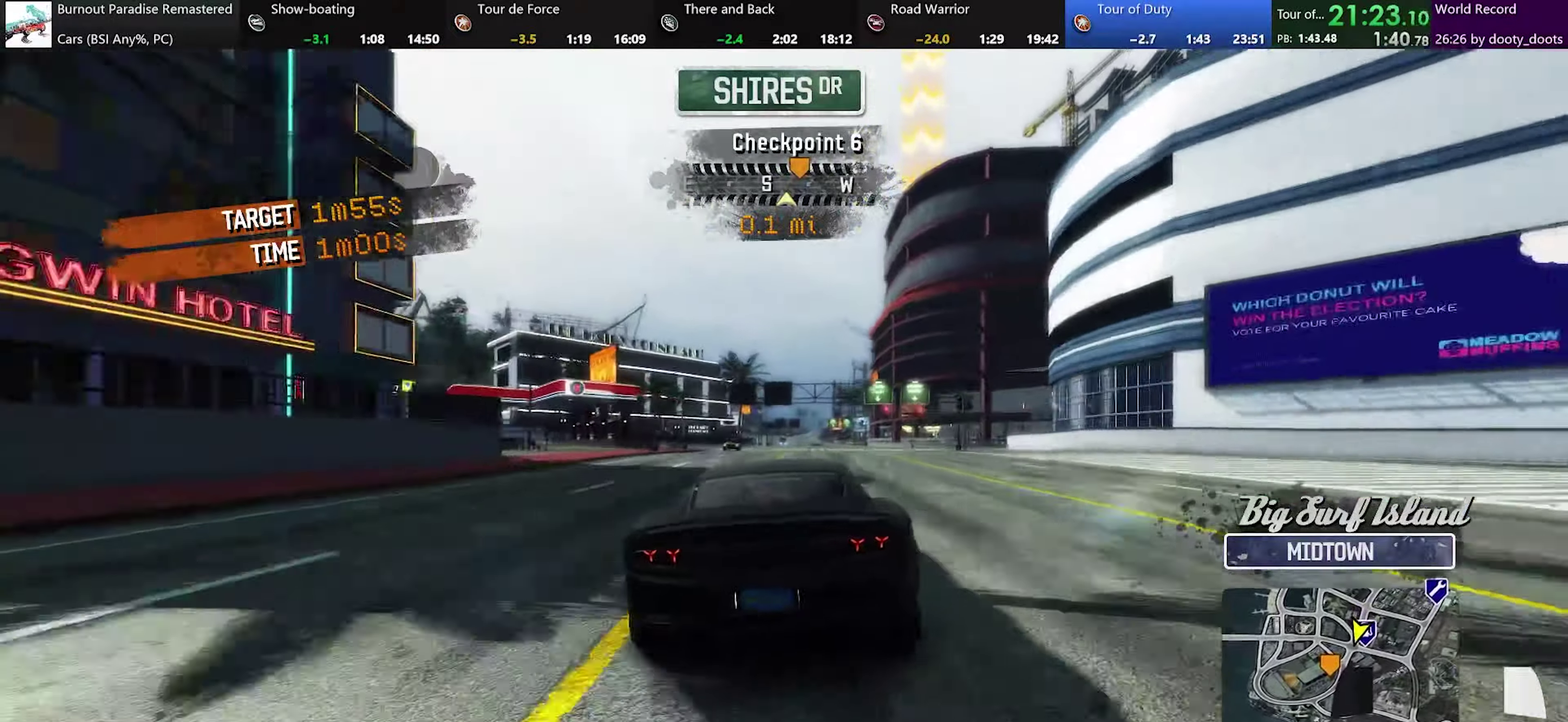
{"buttons": [], "left_stick": "center", "events": [[50, "left_stick", "right"], [117, "left_stick", "center"]]}
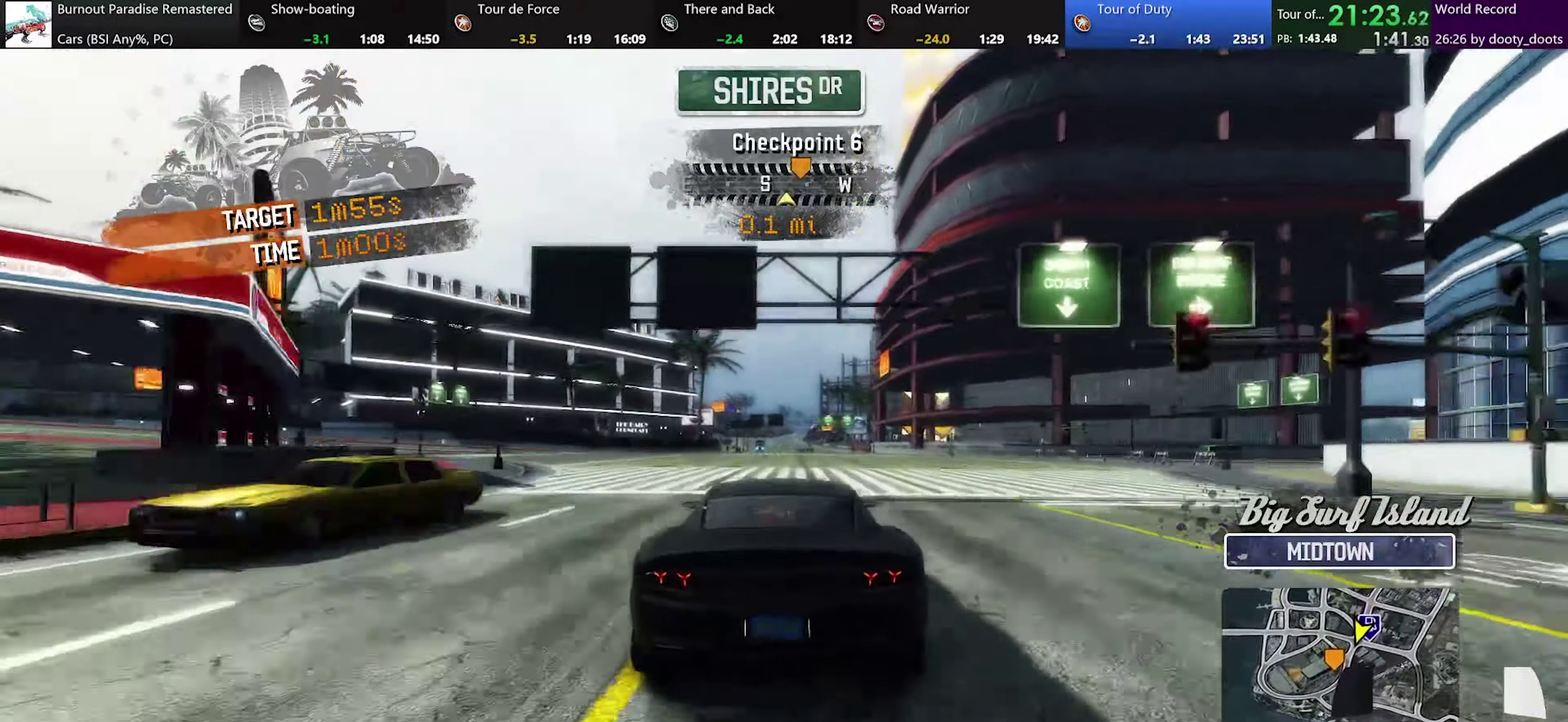
{"buttons": [], "left_stick": "center", "events": [[17, "left_stick", "right"], [100, "left_stick", "center"]]}
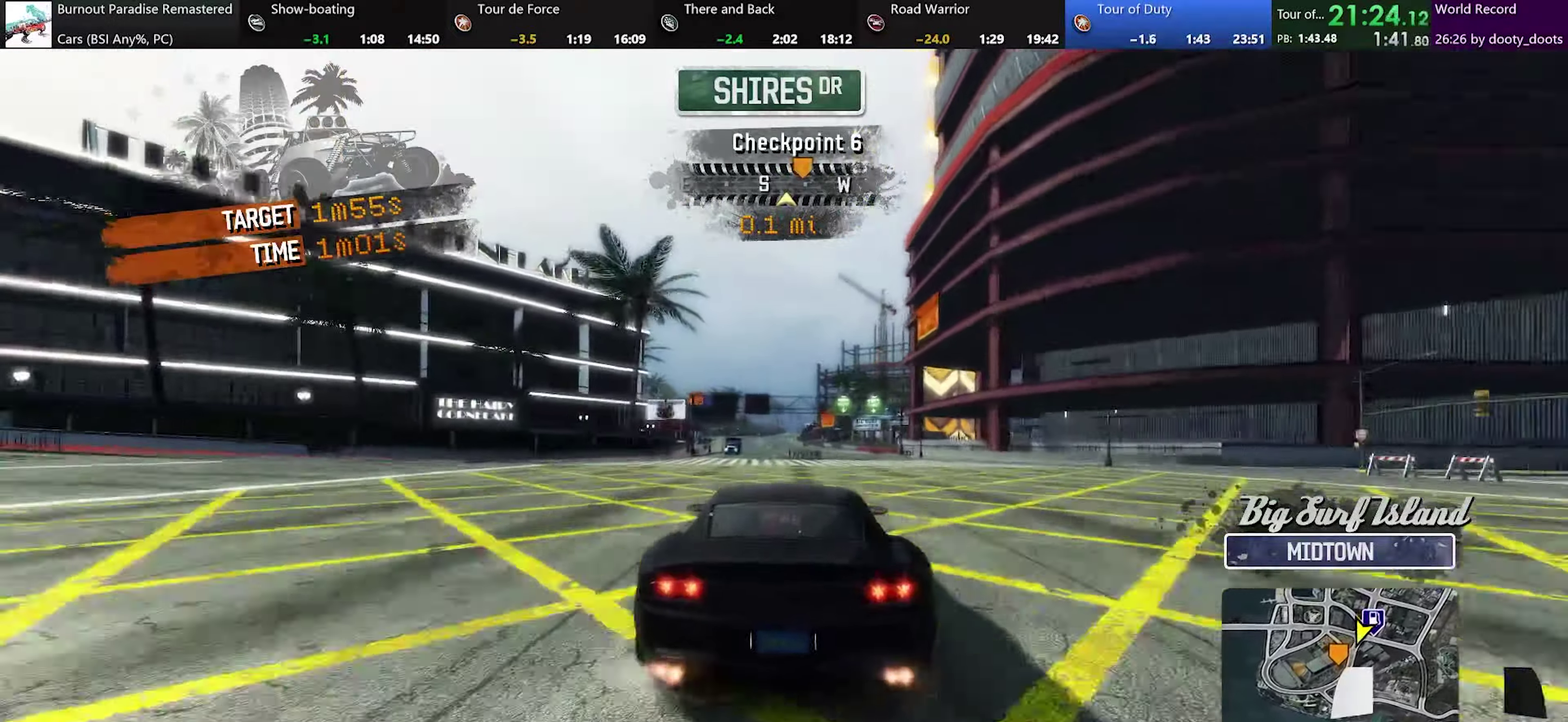
{"buttons": [], "left_stick": "right", "events": [[351, "left_stick", "right"]]}
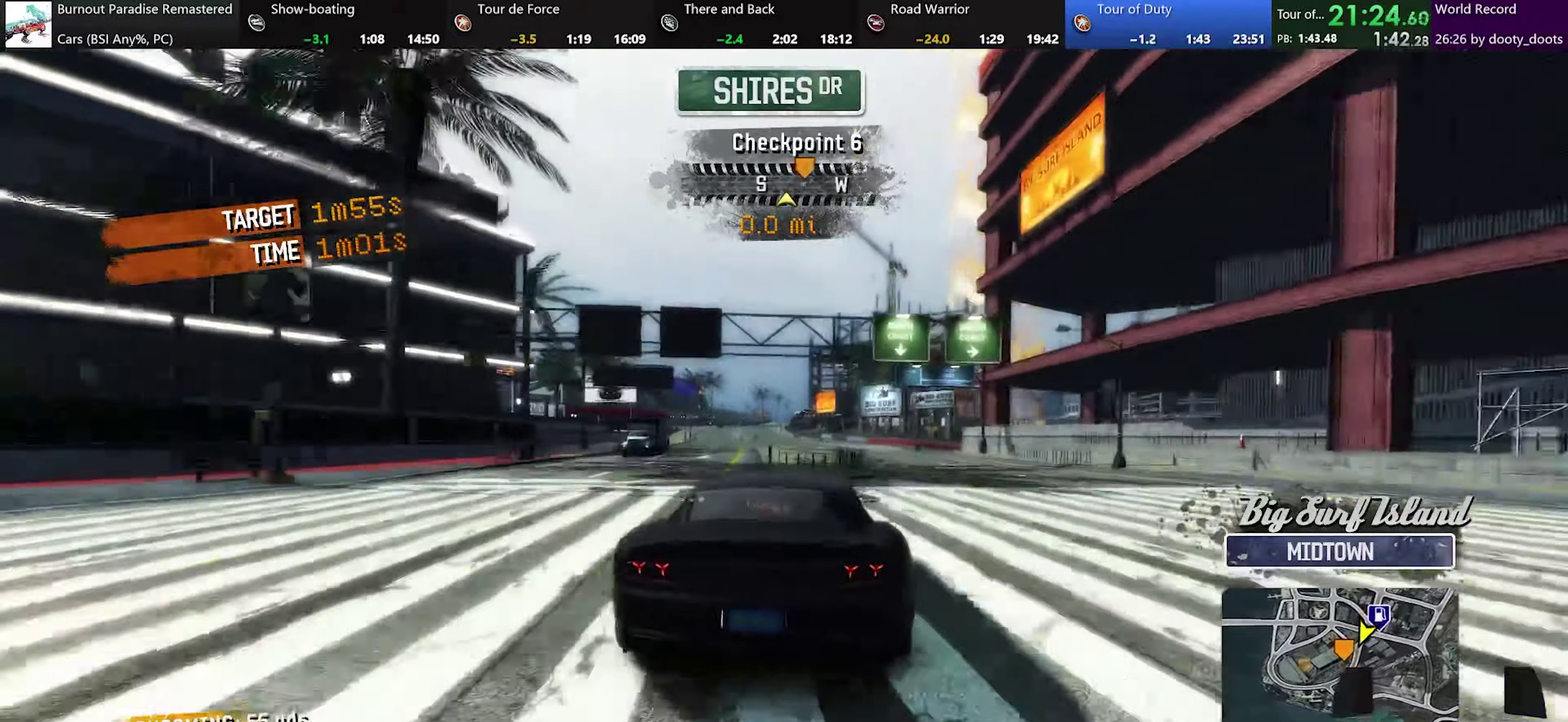
{"buttons": [], "left_stick": "right", "events": [[100, "left_stick", "center"], [217, "left_stick", "right"]]}
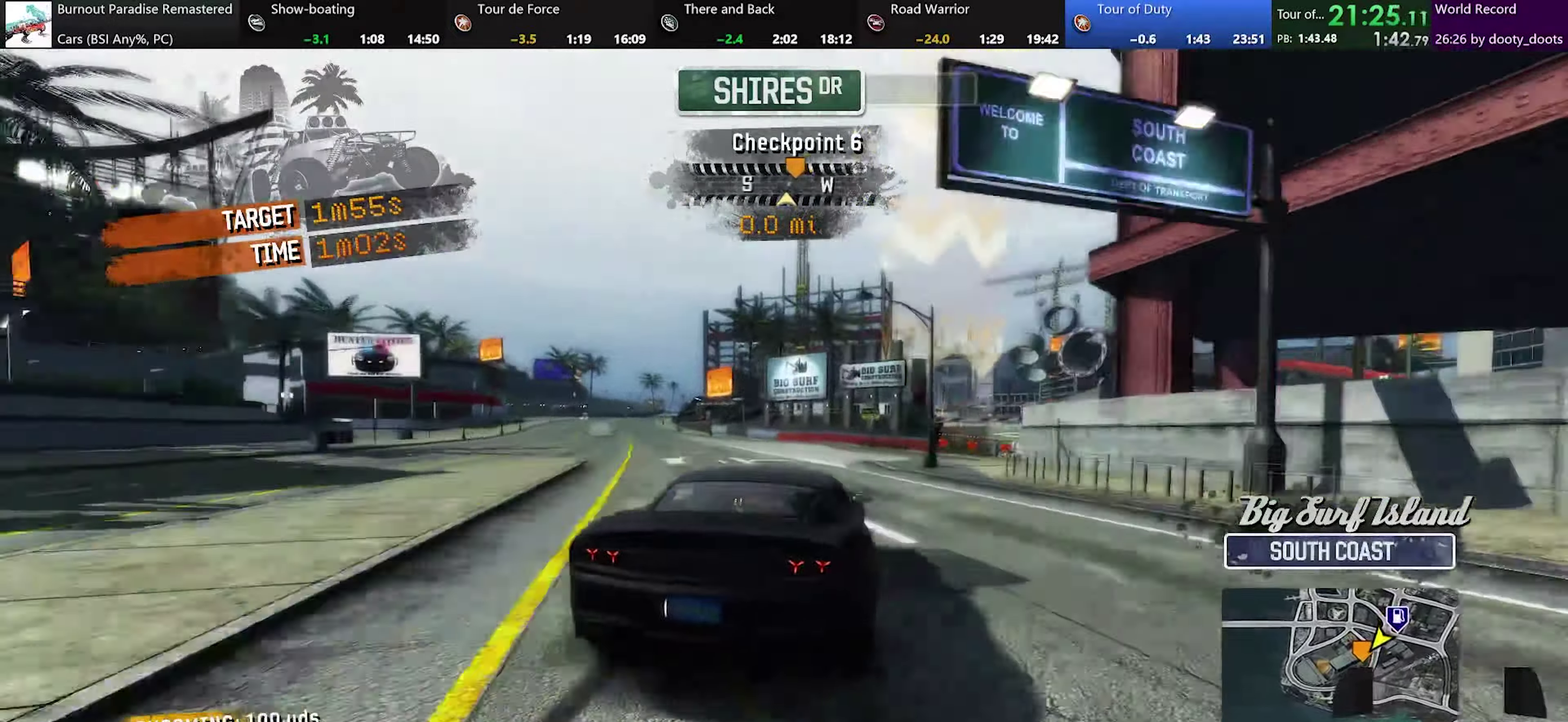
{"buttons": [], "left_stick": "center", "events": [[251, "left_stick", "center"]]}
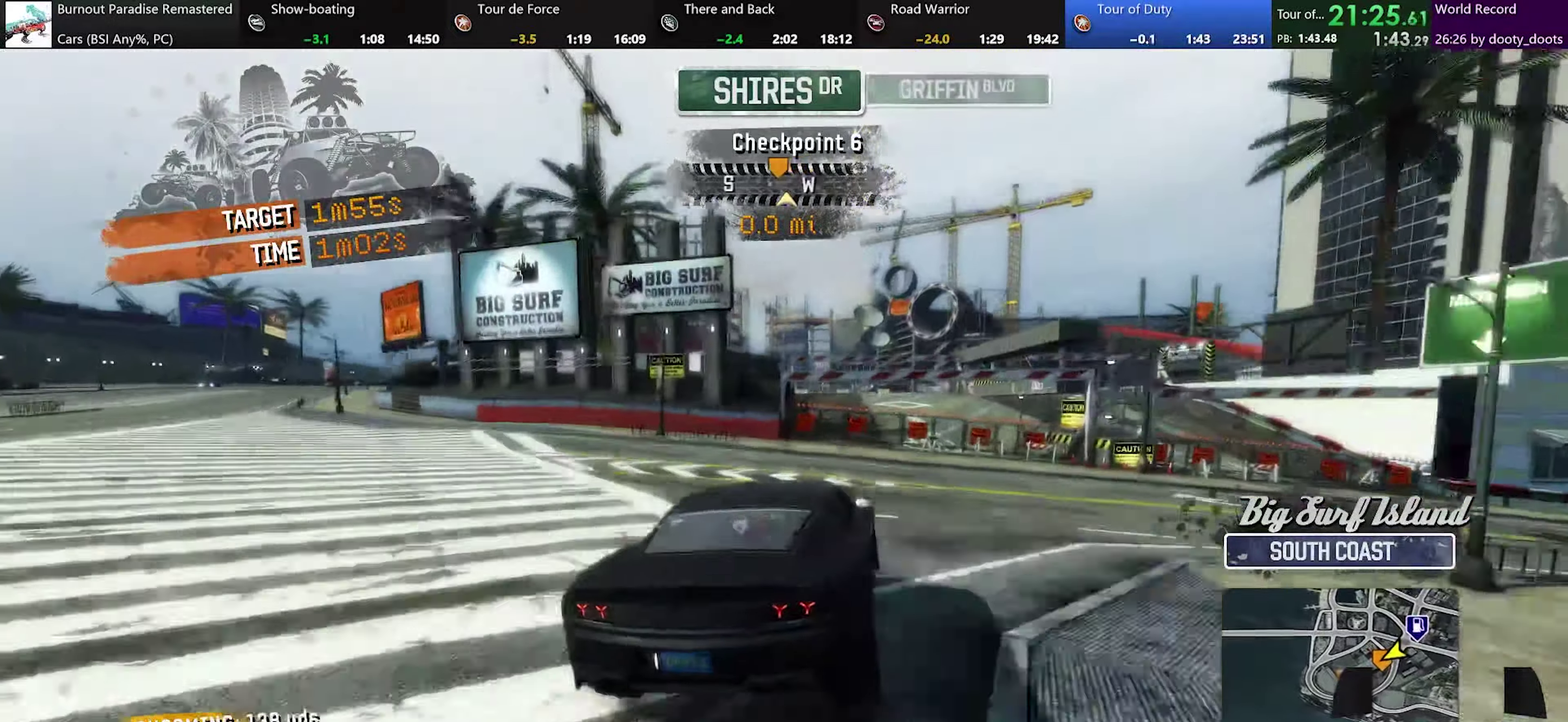
{"buttons": [], "left_stick": "left", "events": [[183, "left_stick", "left"], [317, "left_stick", "center"], [500, "left_stick", "left"]]}
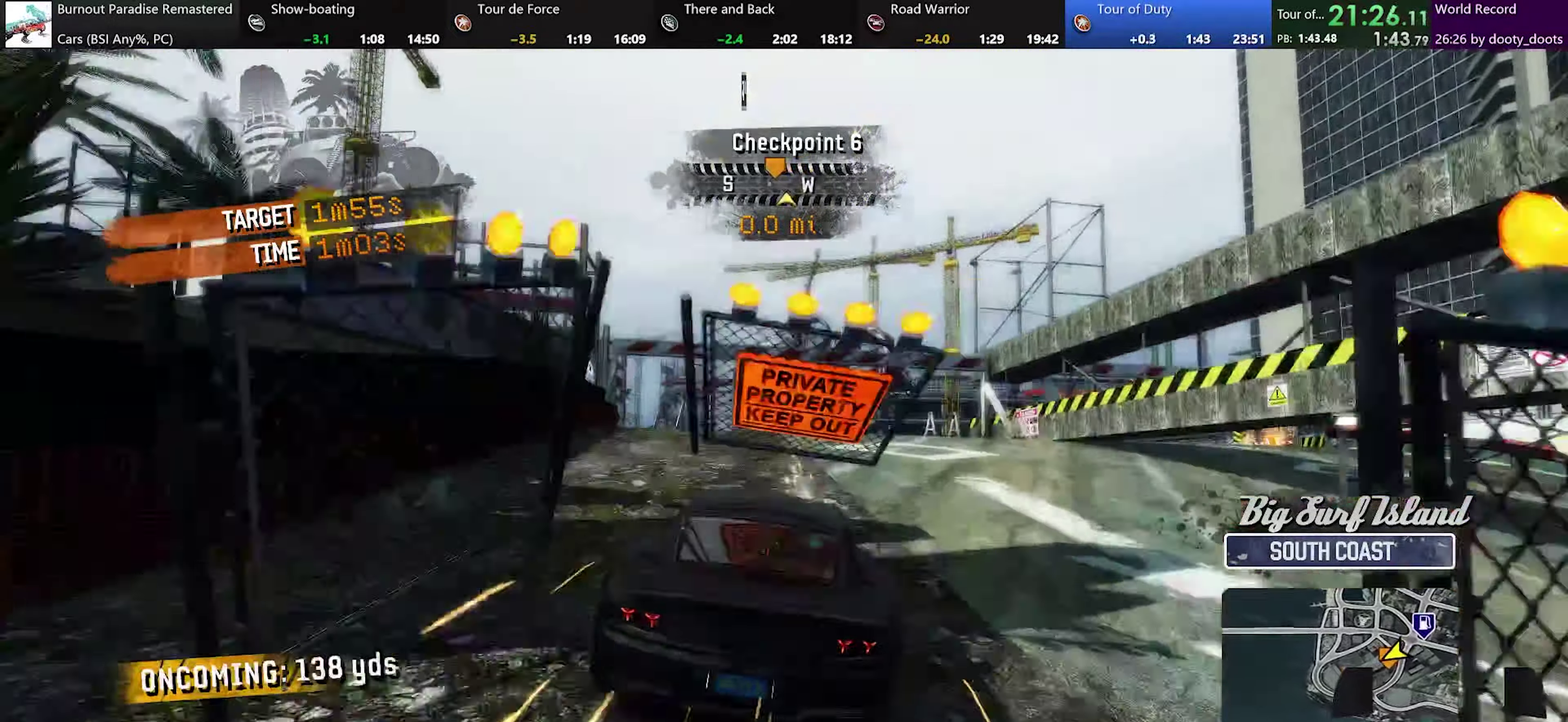
{"buttons": [], "left_stick": "center", "events": [[101, "left_stick", "center"]]}
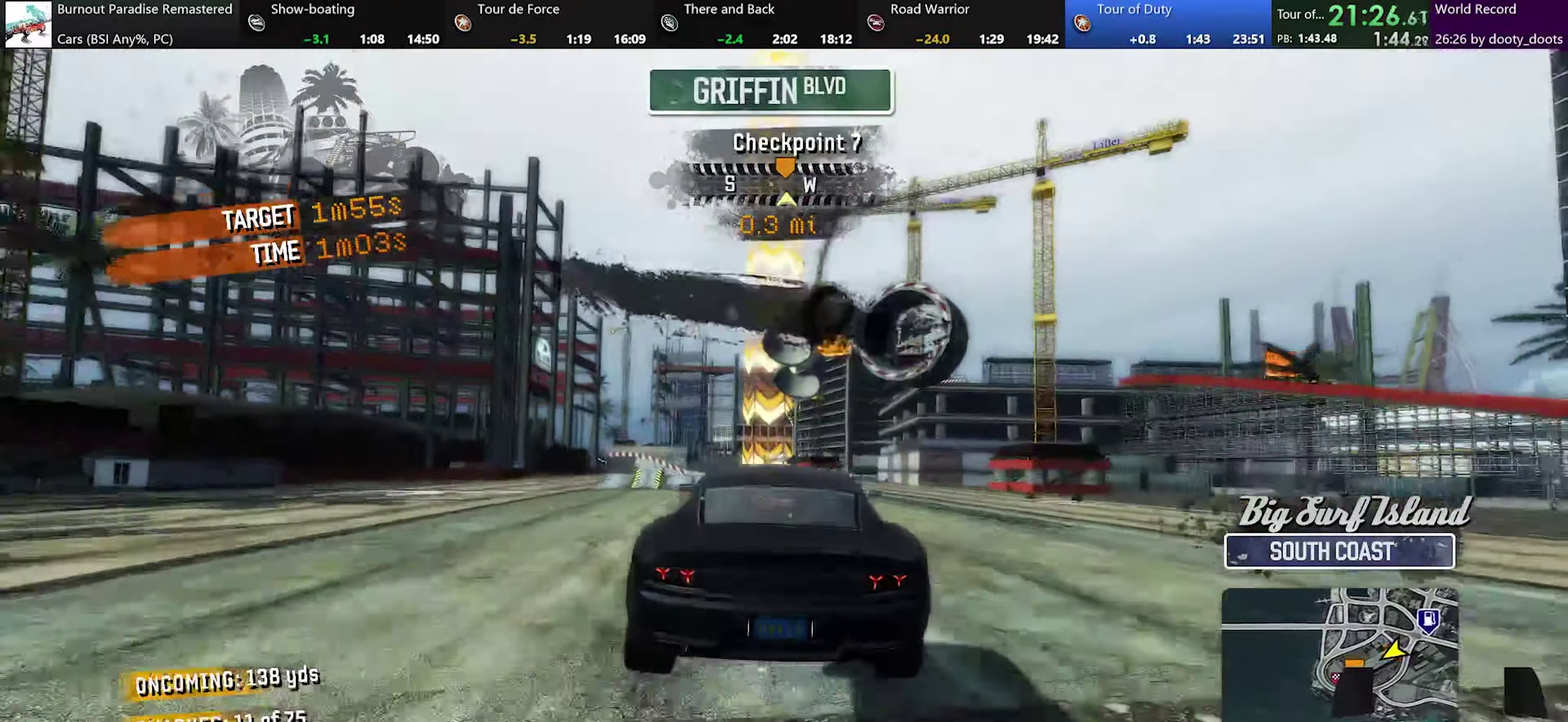
{"buttons": [], "left_stick": "center", "events": []}
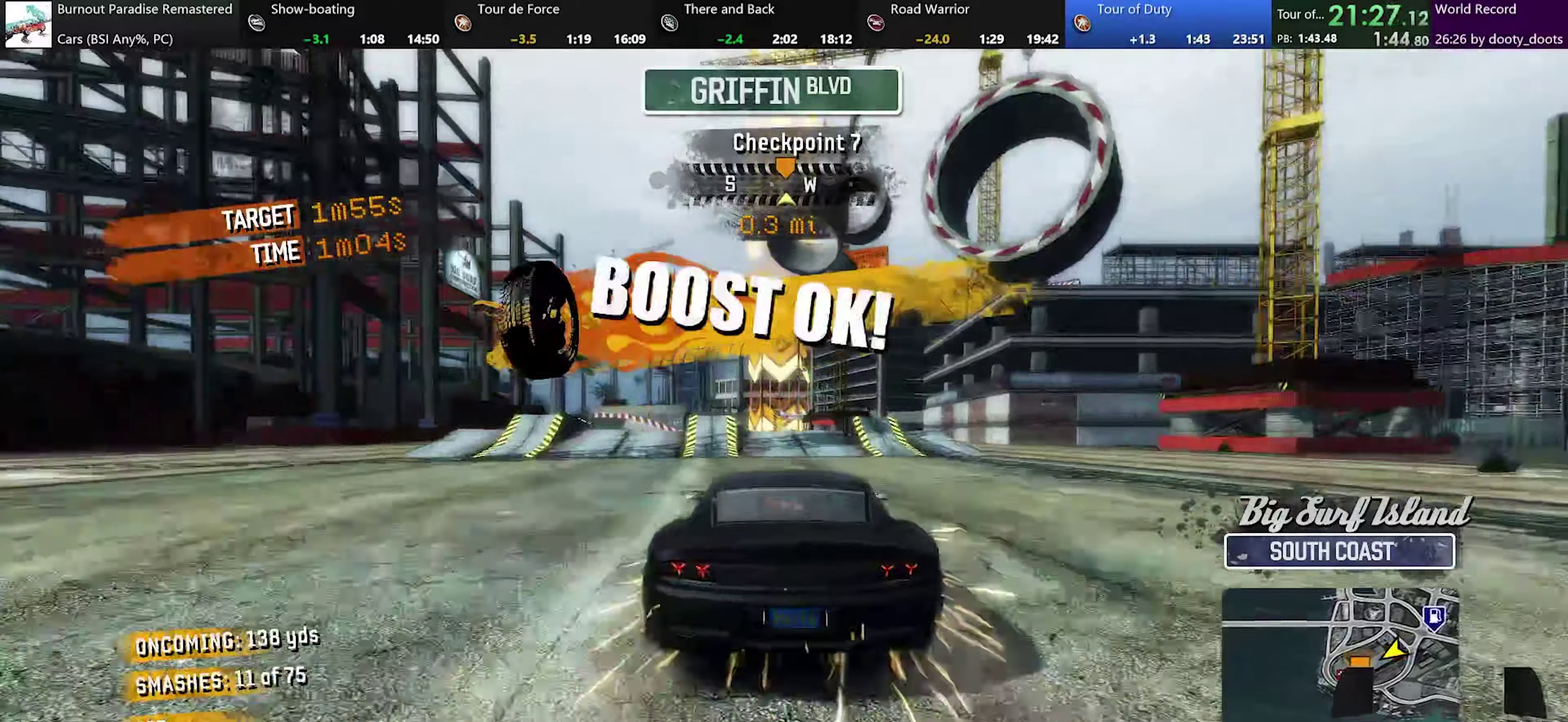
{"buttons": [], "left_stick": "center", "events": []}
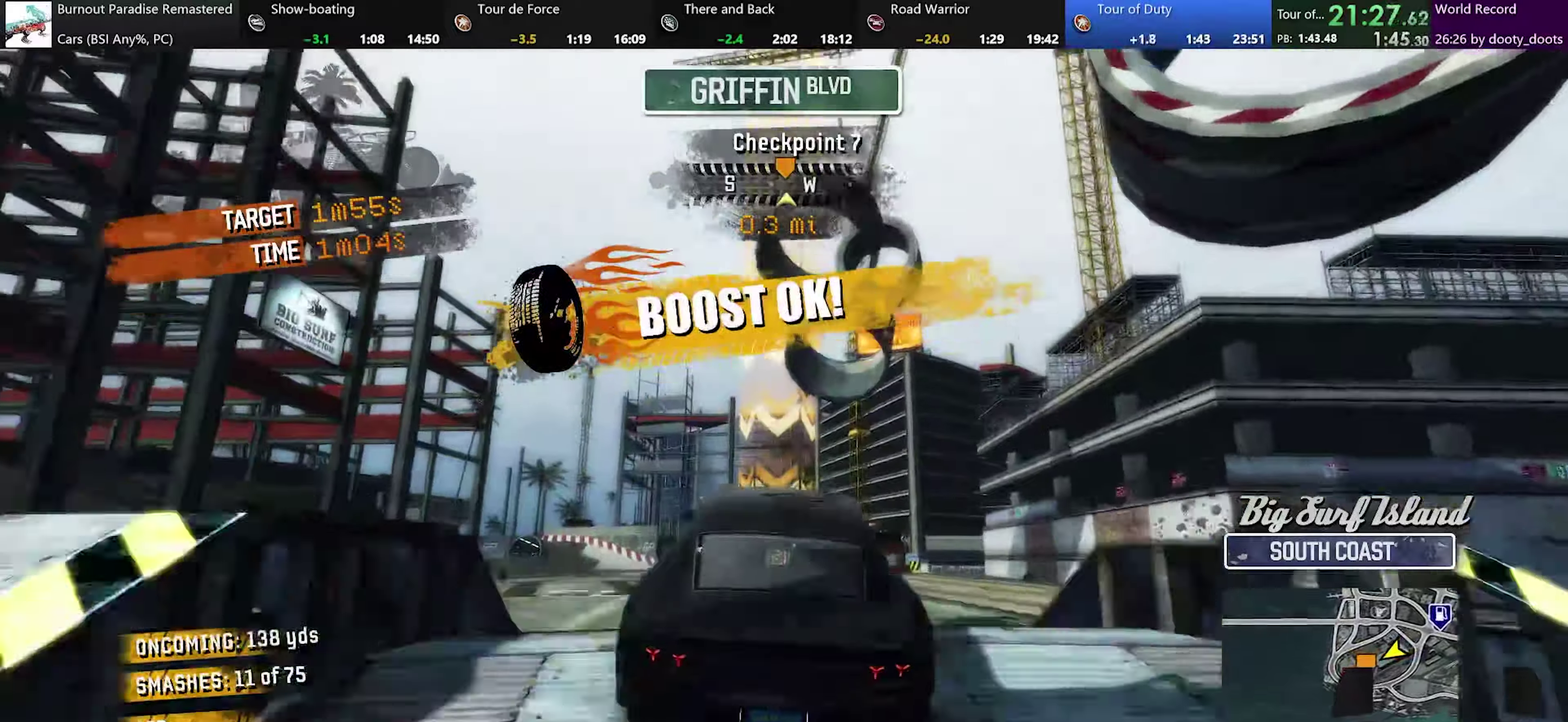
{"buttons": [], "left_stick": "center", "events": []}